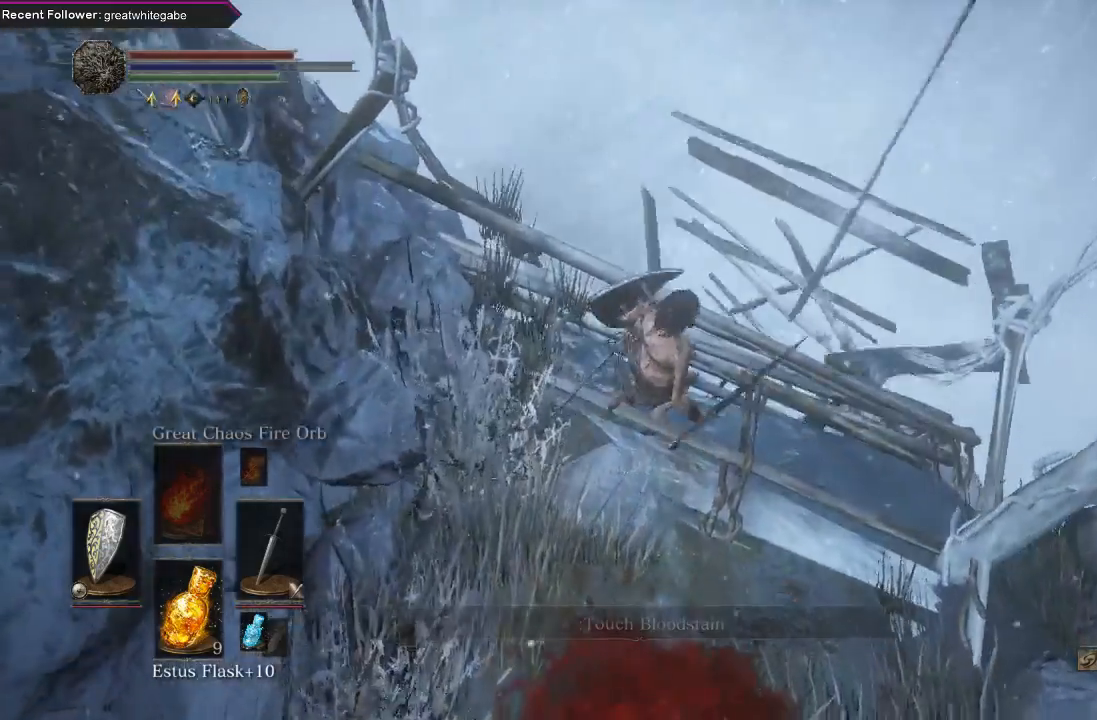
Gameplay with a controller (Xbox layout); each line is a JSON object with the inputs held at the frame after it. "events" lists button and stick changes between this image and that frame as [ms after this image, input, new state], when the widget could be followed in between.
{"buttons": [], "left_stick": "center", "right_stick": "center", "events": [[133, "right_stick", "center"], [167, "left_stick", "up"], [333, "left_stick", "center"]]}
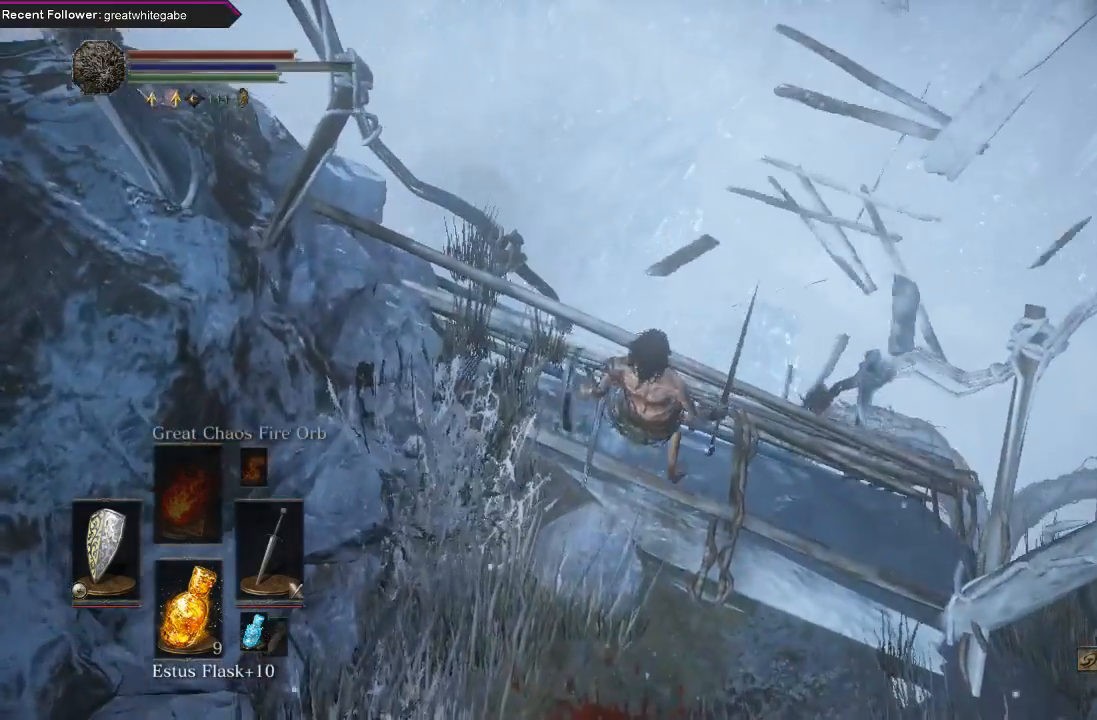
{"buttons": [], "left_stick": "center", "right_stick": "center", "events": [[67, "left_stick", "up"], [200, "left_stick", "center"]]}
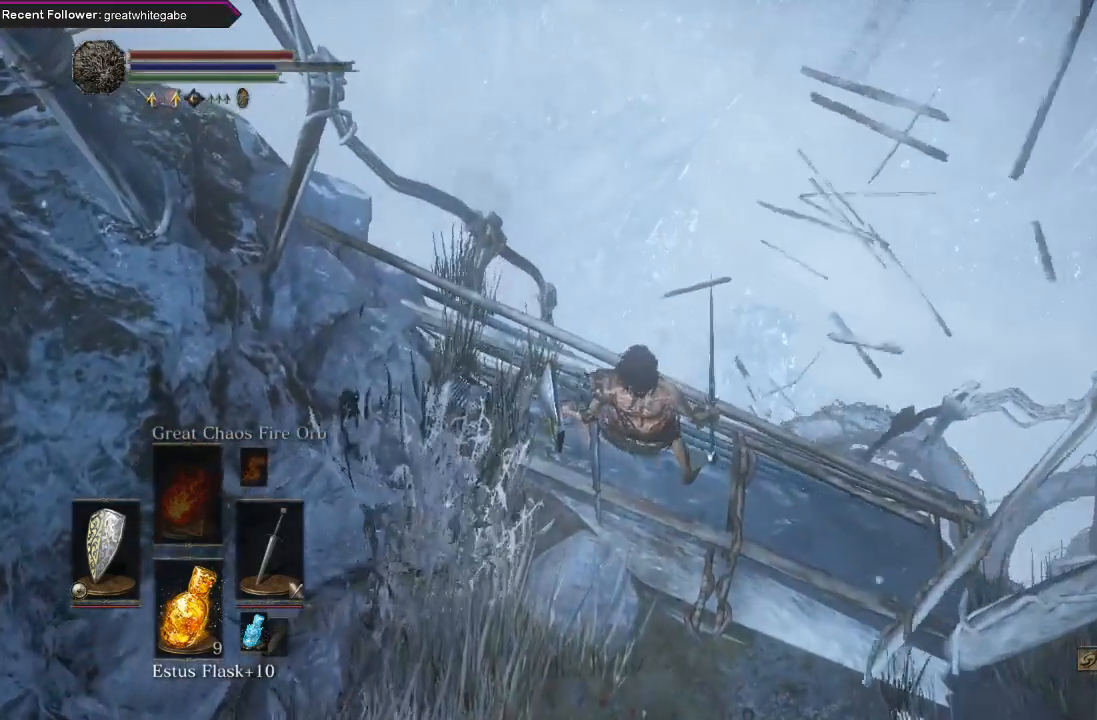
{"buttons": [], "left_stick": "center", "right_stick": "center", "events": []}
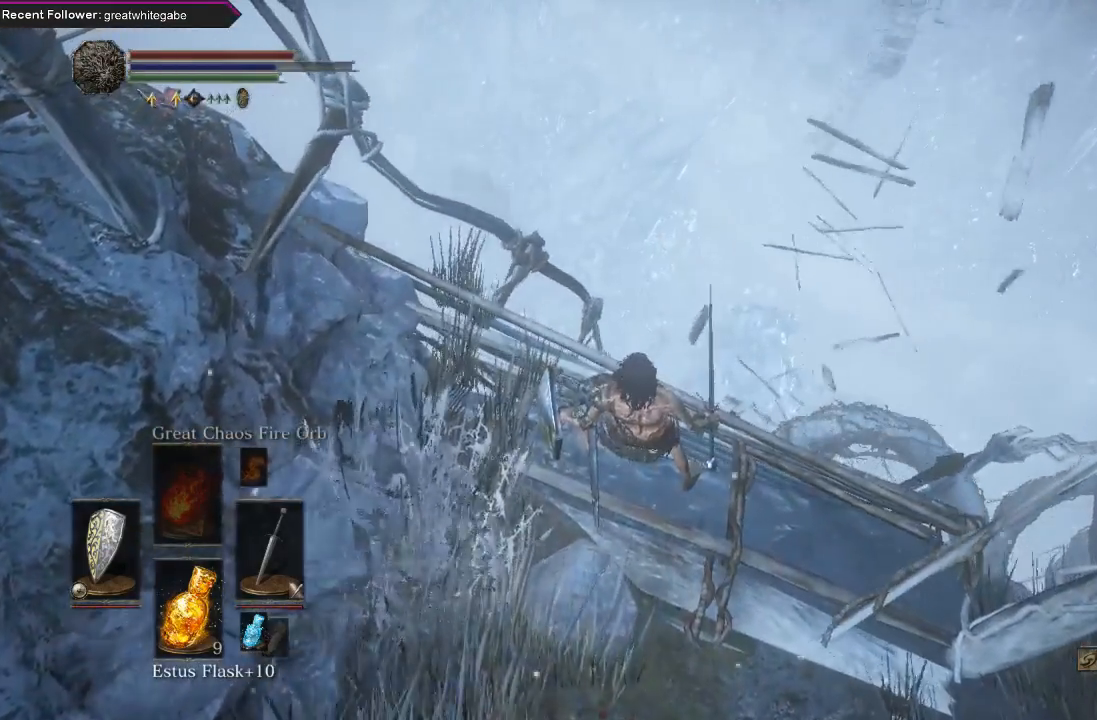
{"buttons": [], "left_stick": "center", "right_stick": "center", "events": [[67, "left_stick", "up"], [200, "left_stick", "center"]]}
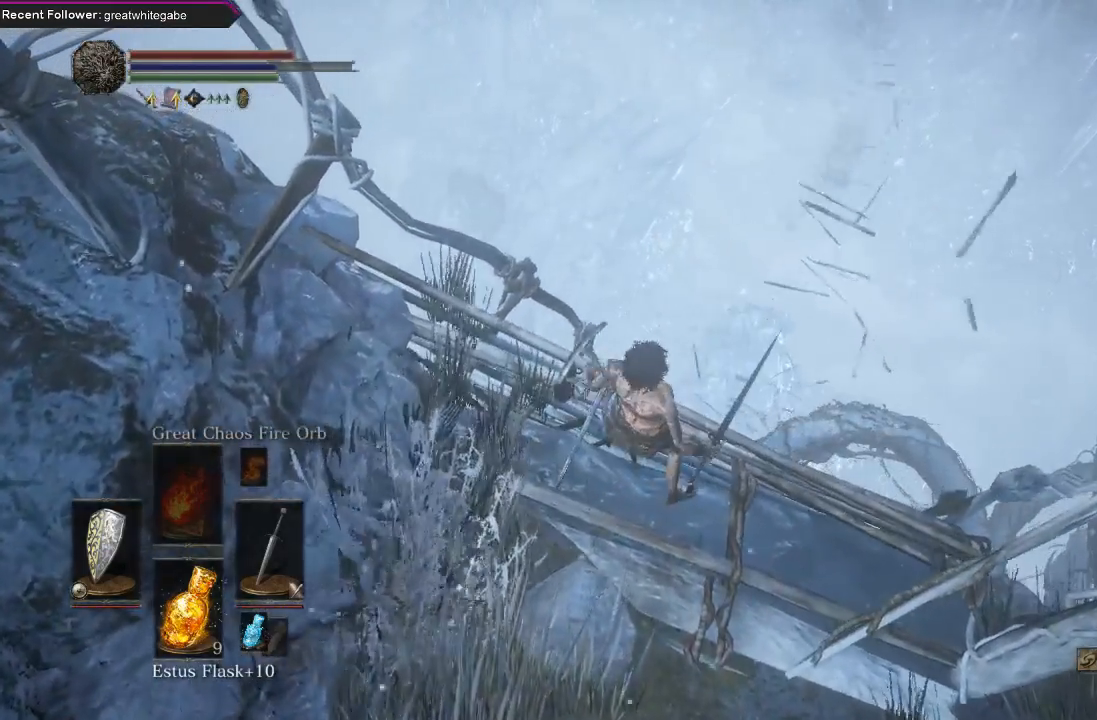
{"buttons": [], "left_stick": "center", "right_stick": "up", "events": [[500, "right_stick", "up"]]}
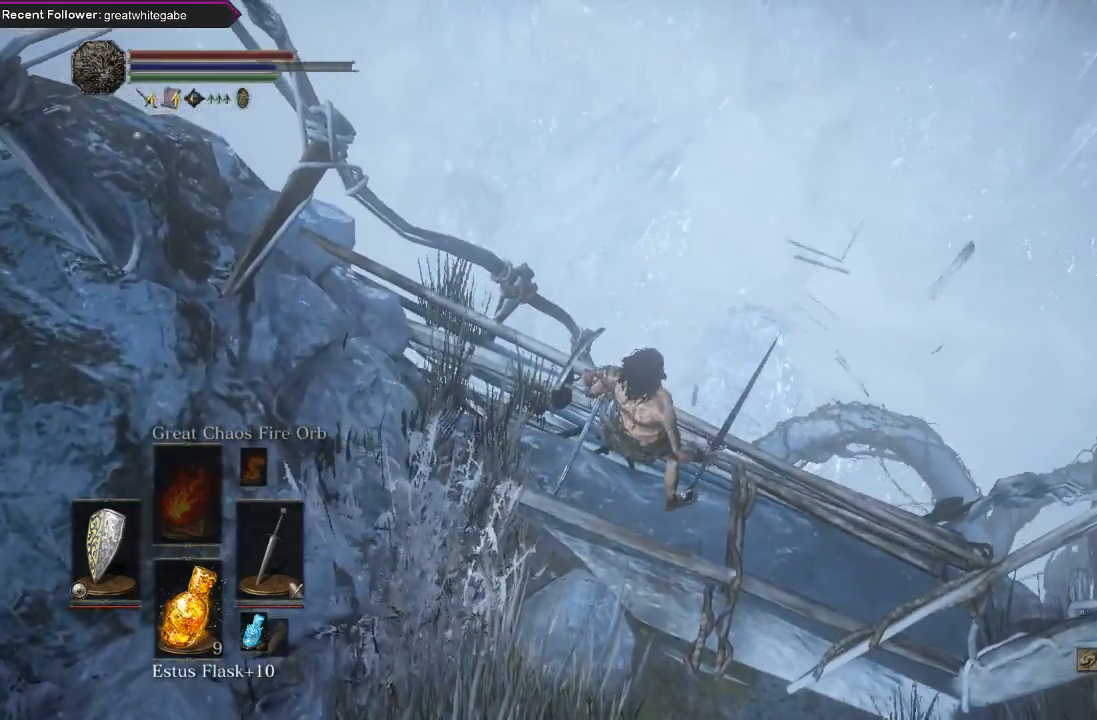
{"buttons": [], "left_stick": "center", "right_stick": "left", "events": [[200, "right_stick", "center"], [500, "right_stick", "left"]]}
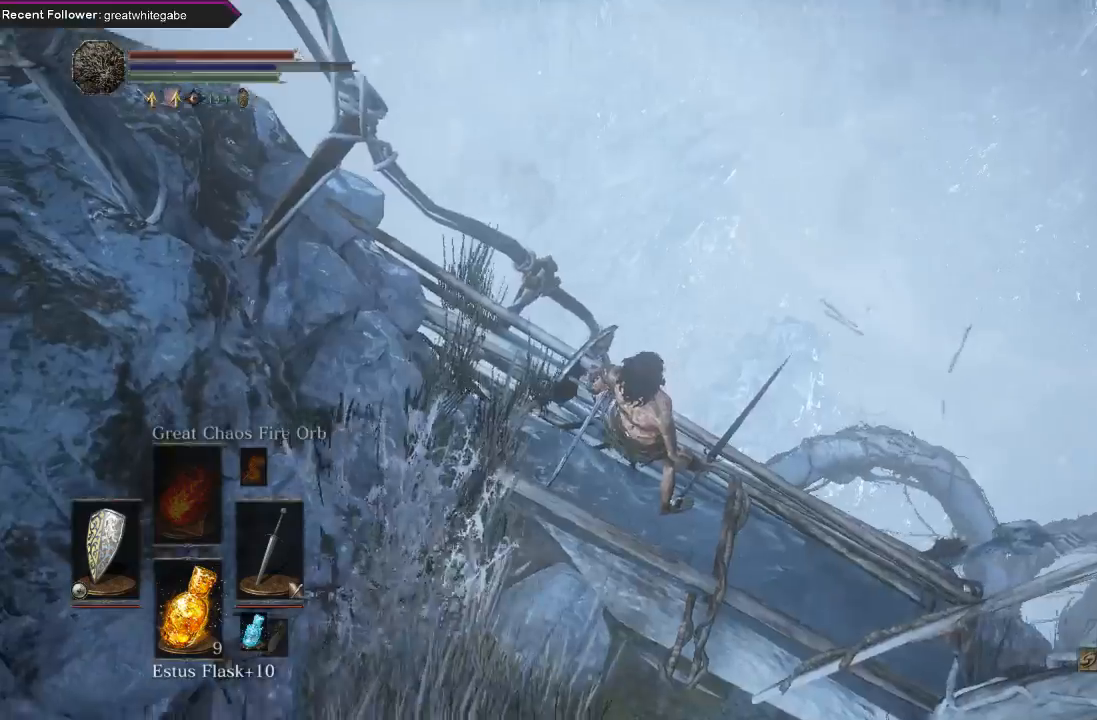
{"buttons": [], "left_stick": "center", "right_stick": "up-left", "events": [[433, "right_stick", "up-left"]]}
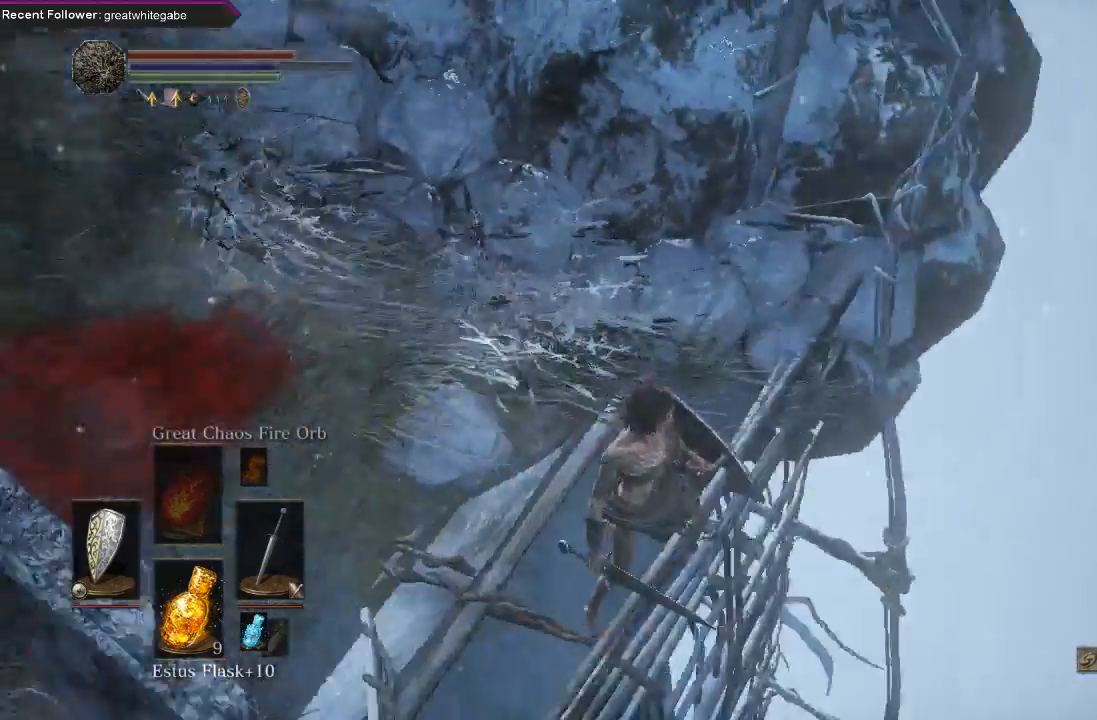
{"buttons": [], "left_stick": "center", "right_stick": "left", "events": [[167, "right_stick", "center"], [400, "right_stick", "left"]]}
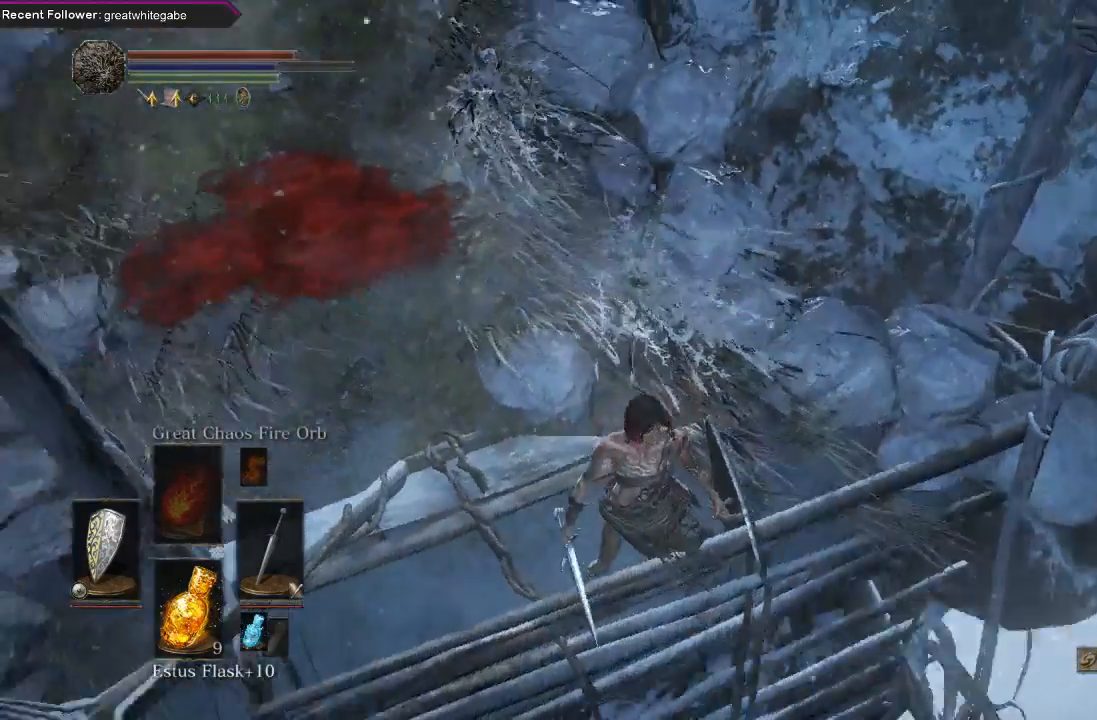
{"buttons": [], "left_stick": "center", "right_stick": "down-left", "events": [[133, "right_stick", "center"], [233, "right_stick", "up-left"], [467, "right_stick", "down-left"]]}
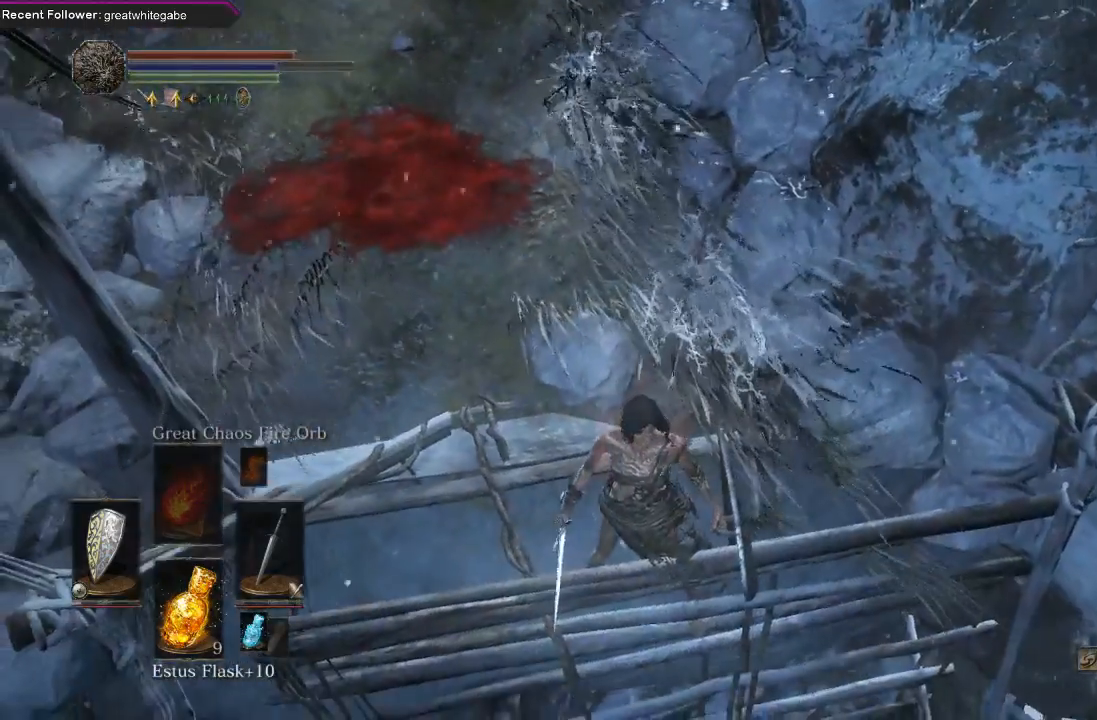
{"buttons": ["A"], "left_stick": "center", "right_stick": "center", "events": [[167, "right_stick", "center"], [467, "A", "down"]]}
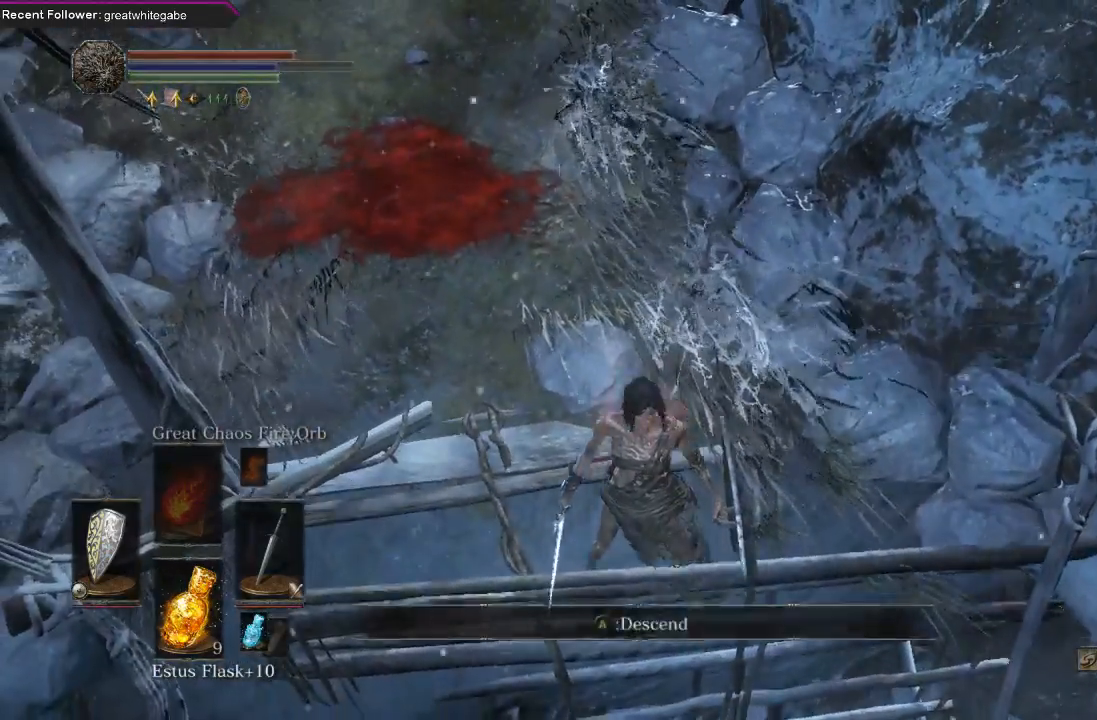
{"buttons": [], "left_stick": "center", "right_stick": "center", "events": [[100, "A", "up"], [200, "A", "down"], [267, "A", "up"]]}
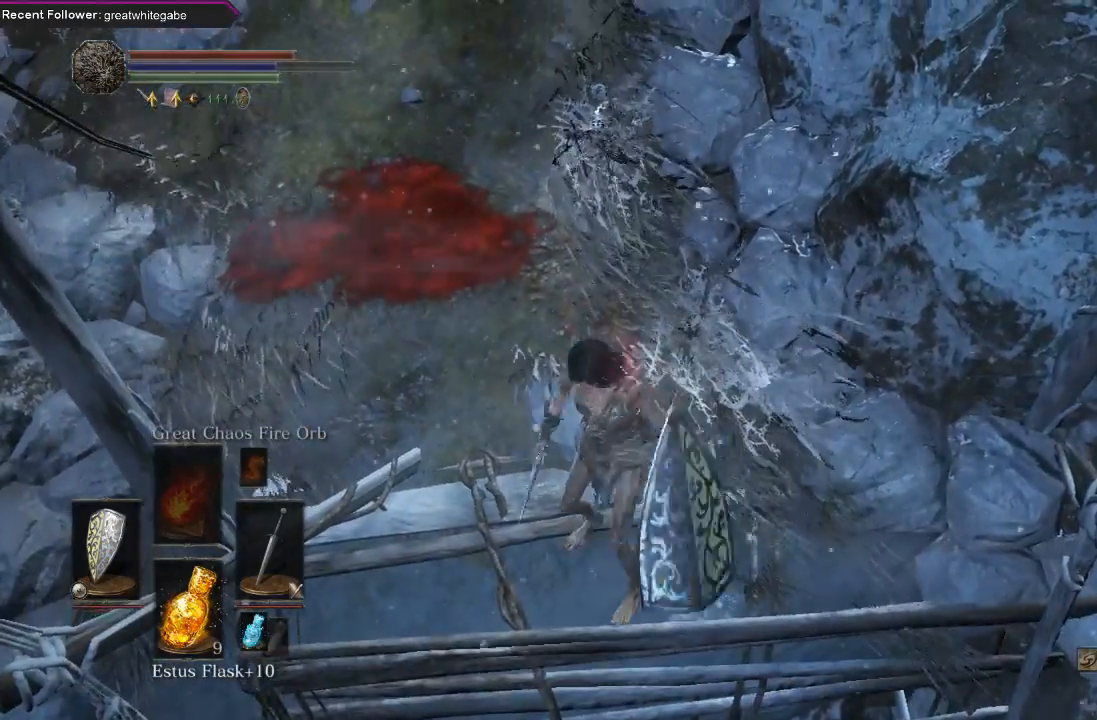
{"buttons": [], "left_stick": "center", "right_stick": "center", "events": []}
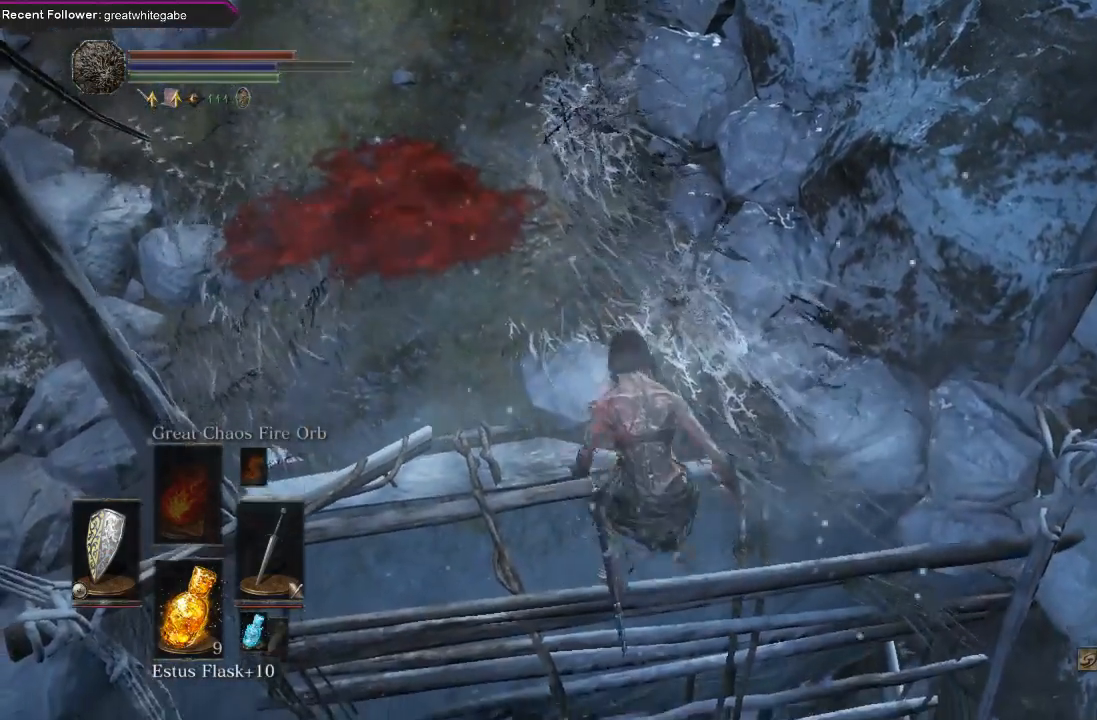
{"buttons": [], "left_stick": "center", "right_stick": "center", "events": []}
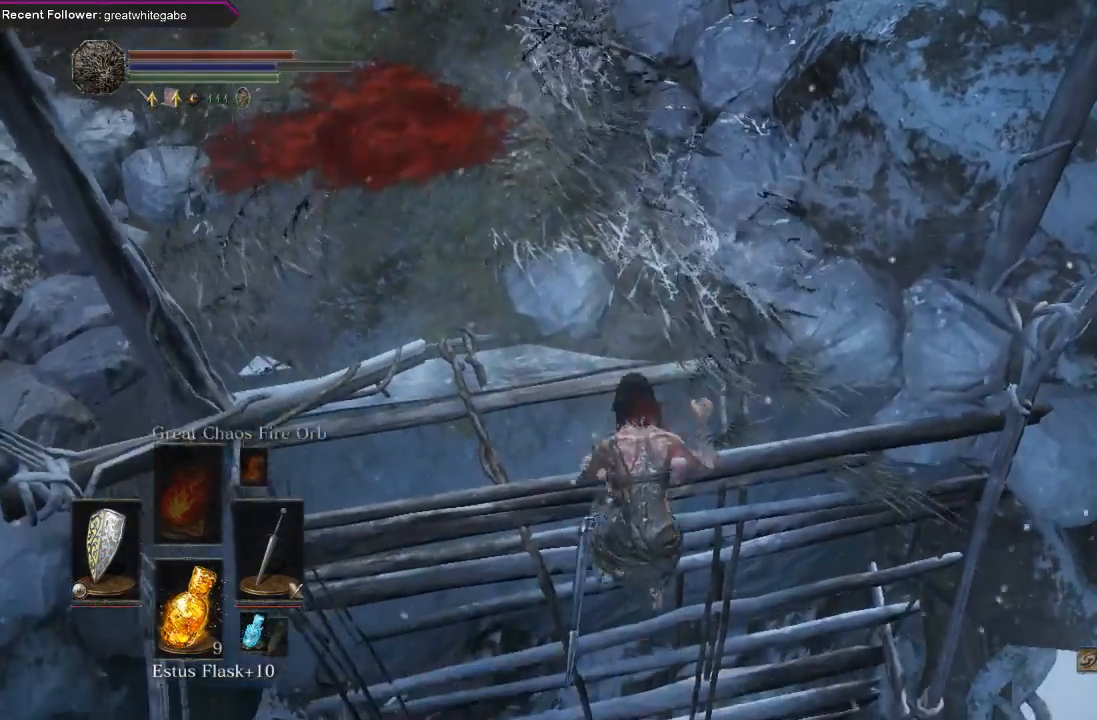
{"buttons": ["B"], "left_stick": "center", "right_stick": "center", "events": [[400, "B", "down"]]}
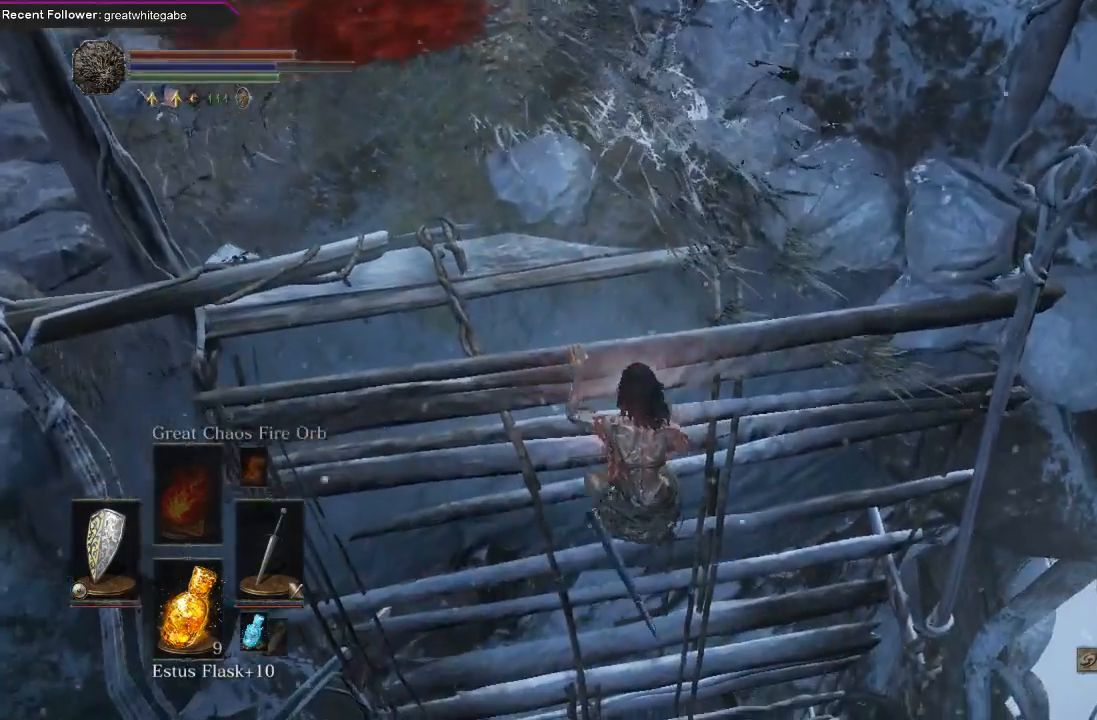
{"buttons": ["B"], "left_stick": "center", "right_stick": "center", "events": []}
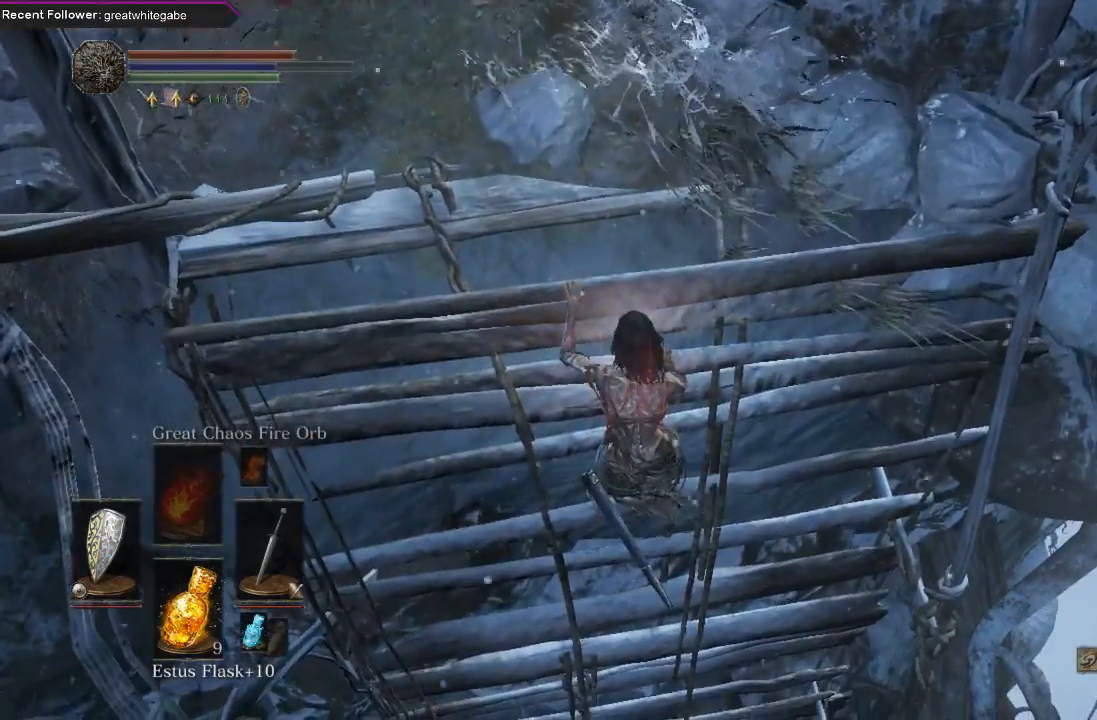
{"buttons": ["B"], "left_stick": "down", "right_stick": "center", "events": [[267, "left_stick", "down"]]}
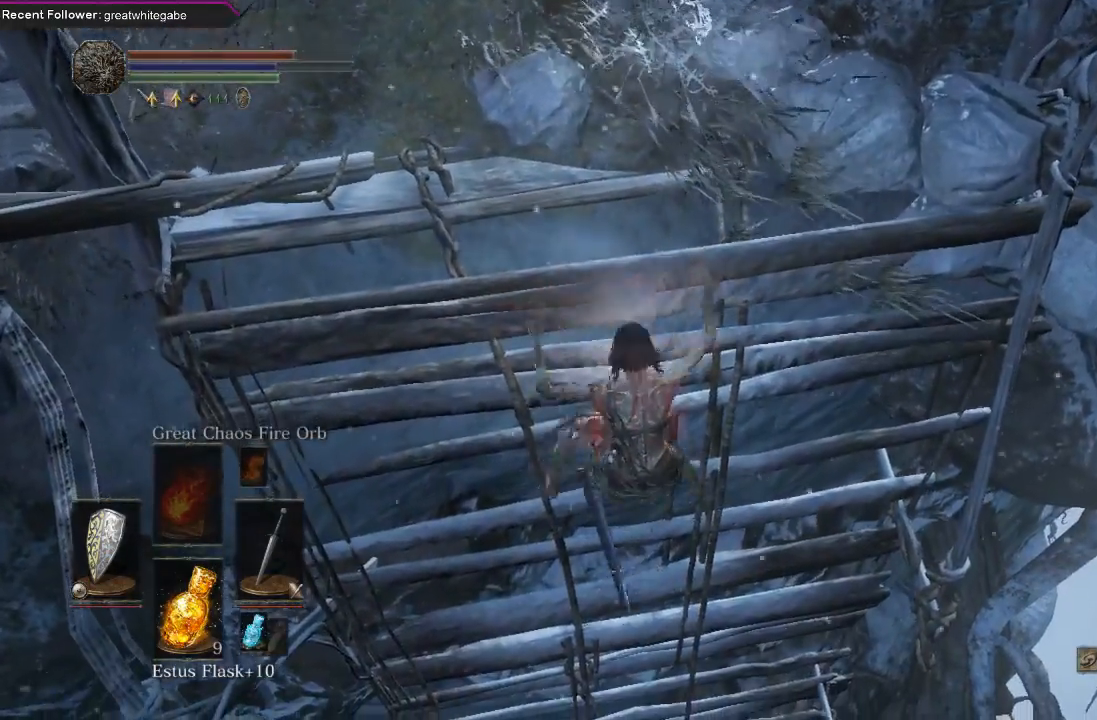
{"buttons": ["B"], "left_stick": "down", "right_stick": "center", "events": []}
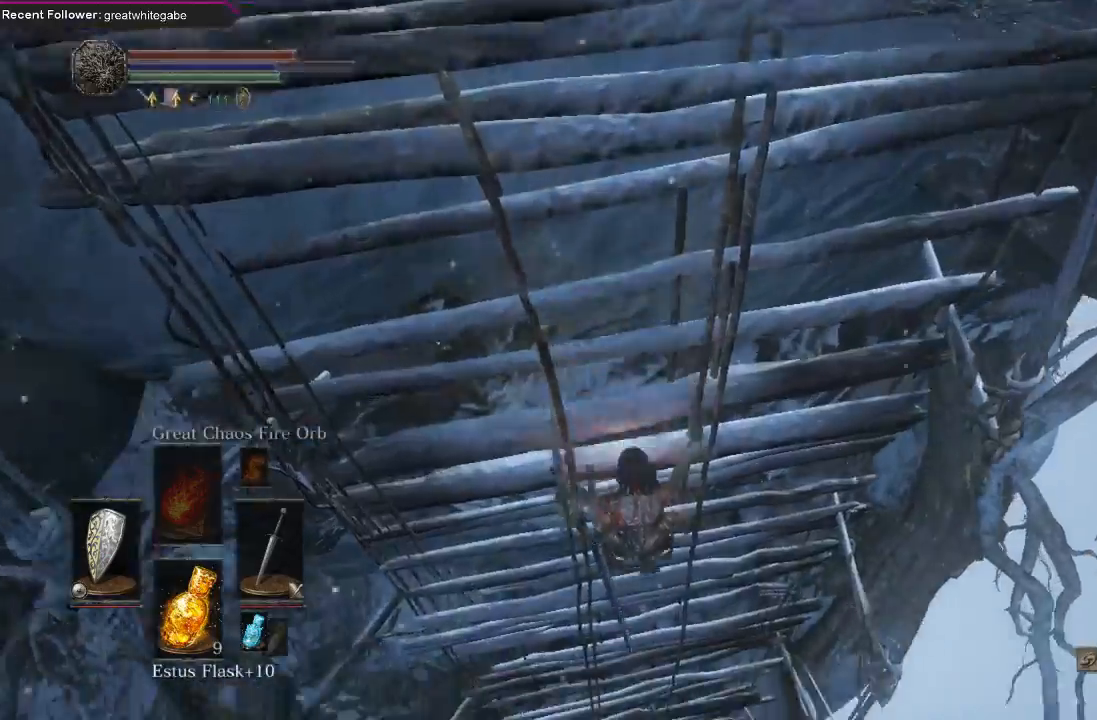
{"buttons": ["B"], "left_stick": "down", "right_stick": "center", "events": []}
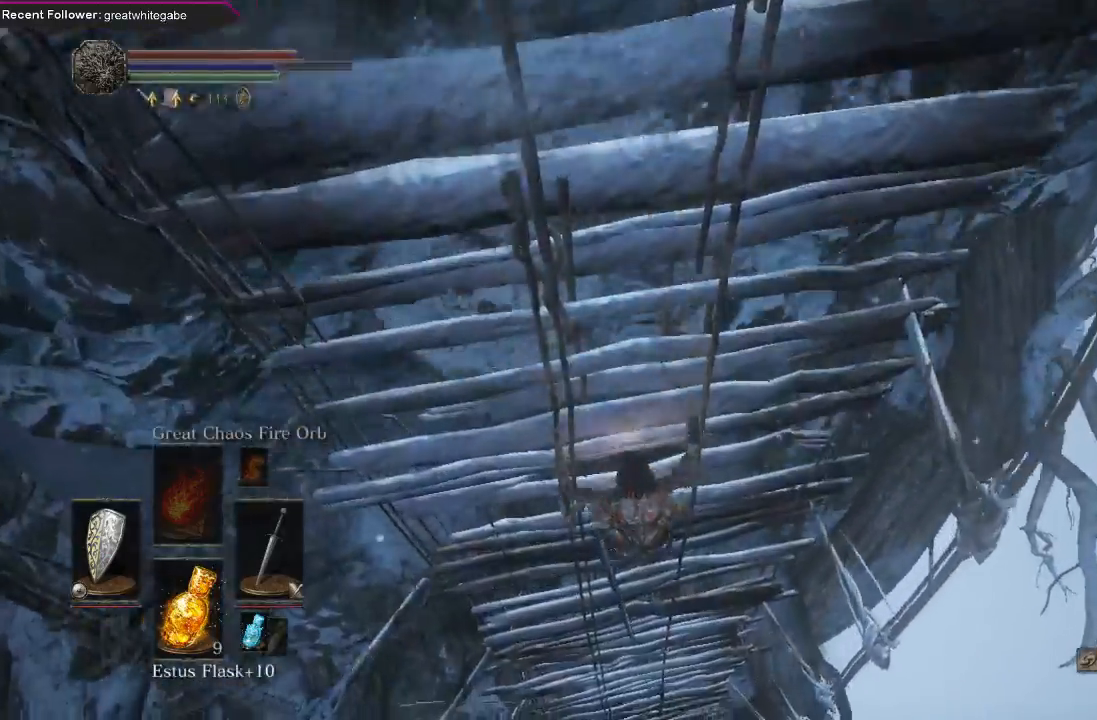
{"buttons": ["B"], "left_stick": "down", "right_stick": "center", "events": []}
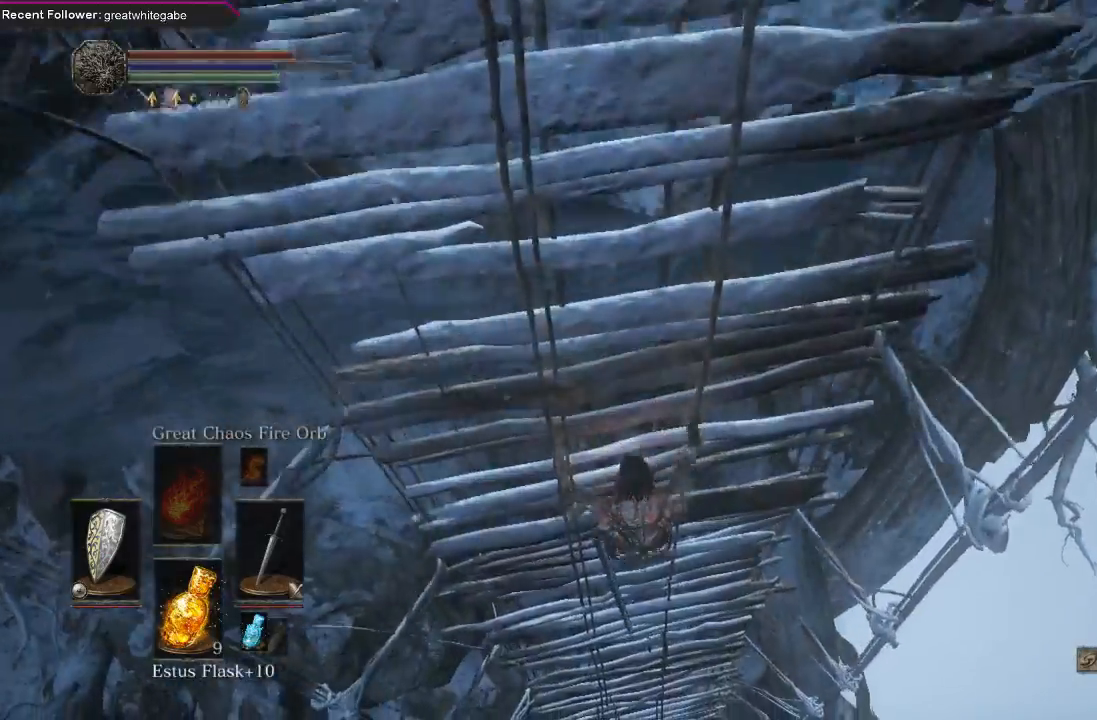
{"buttons": ["B"], "left_stick": "down", "right_stick": "center", "events": []}
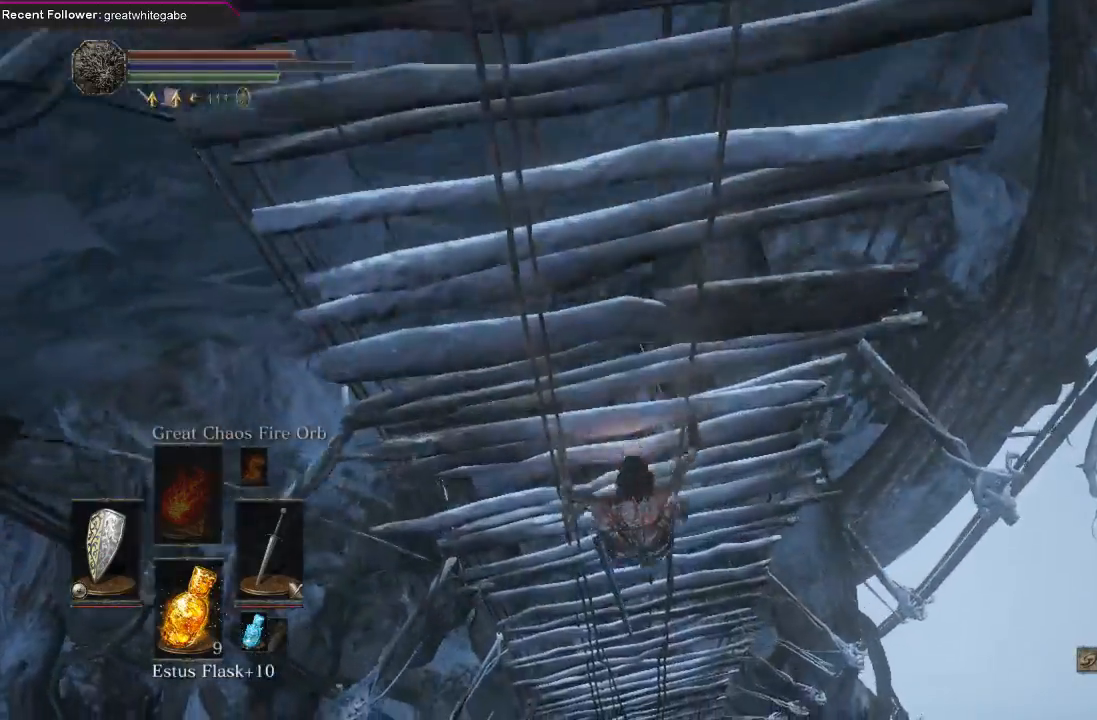
{"buttons": ["B"], "left_stick": "down", "right_stick": "center", "events": []}
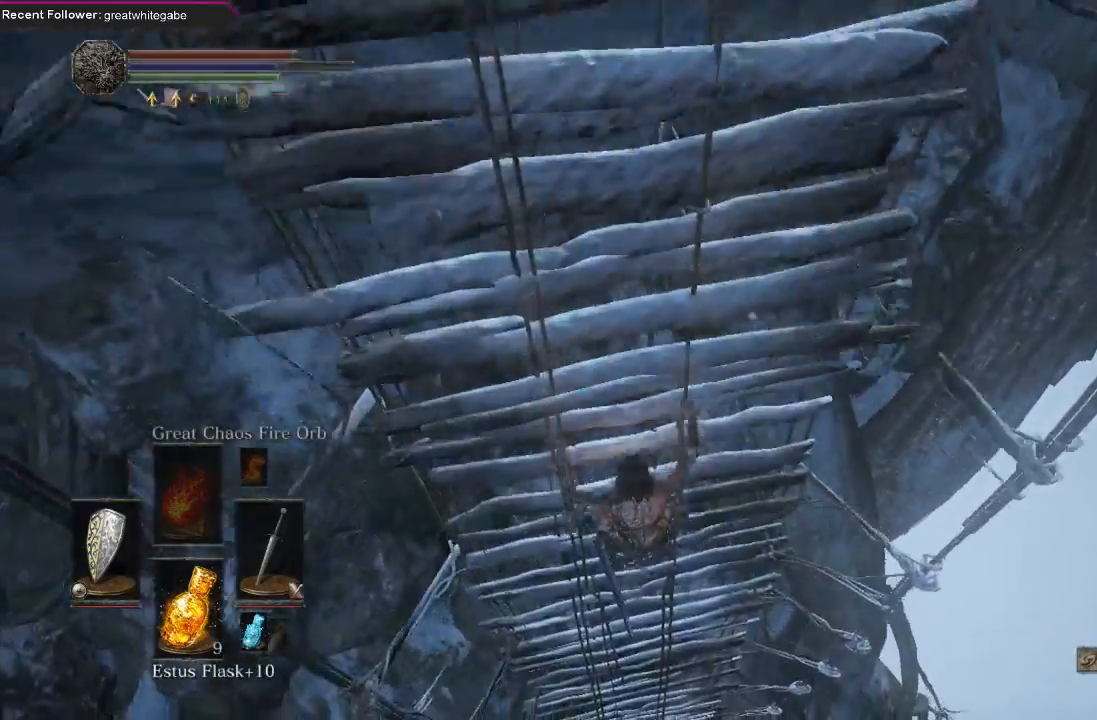
{"buttons": ["B"], "left_stick": "down", "right_stick": "center", "events": []}
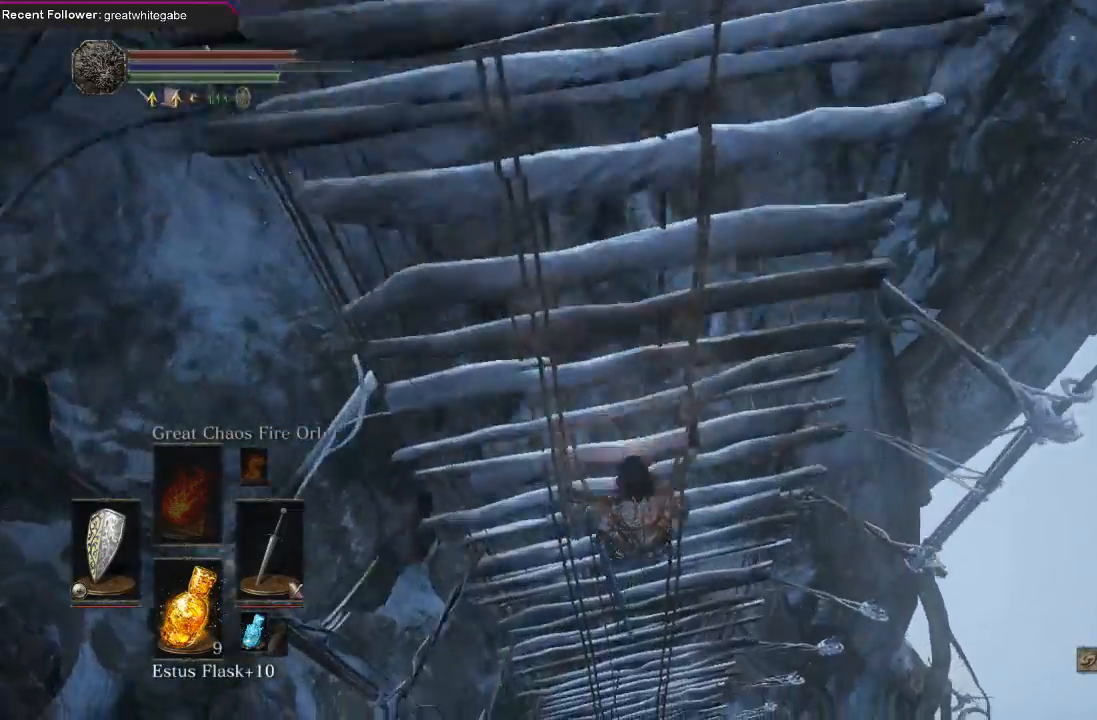
{"buttons": ["B"], "left_stick": "down", "right_stick": "center", "events": []}
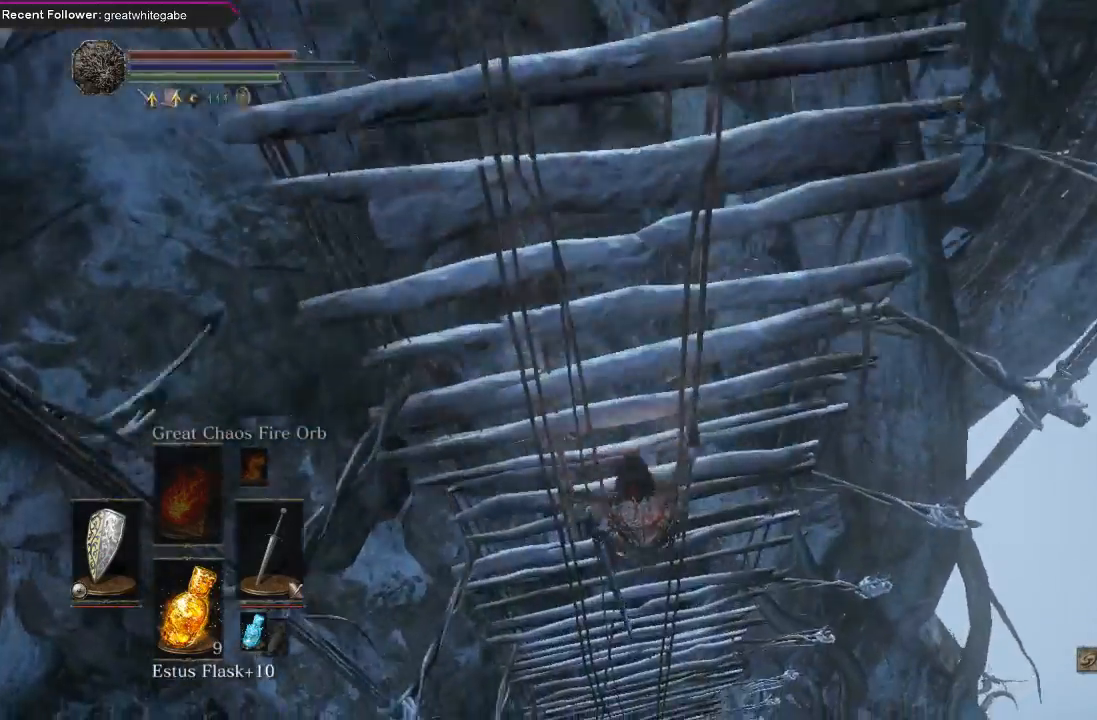
{"buttons": ["B"], "left_stick": "down", "right_stick": "center", "events": []}
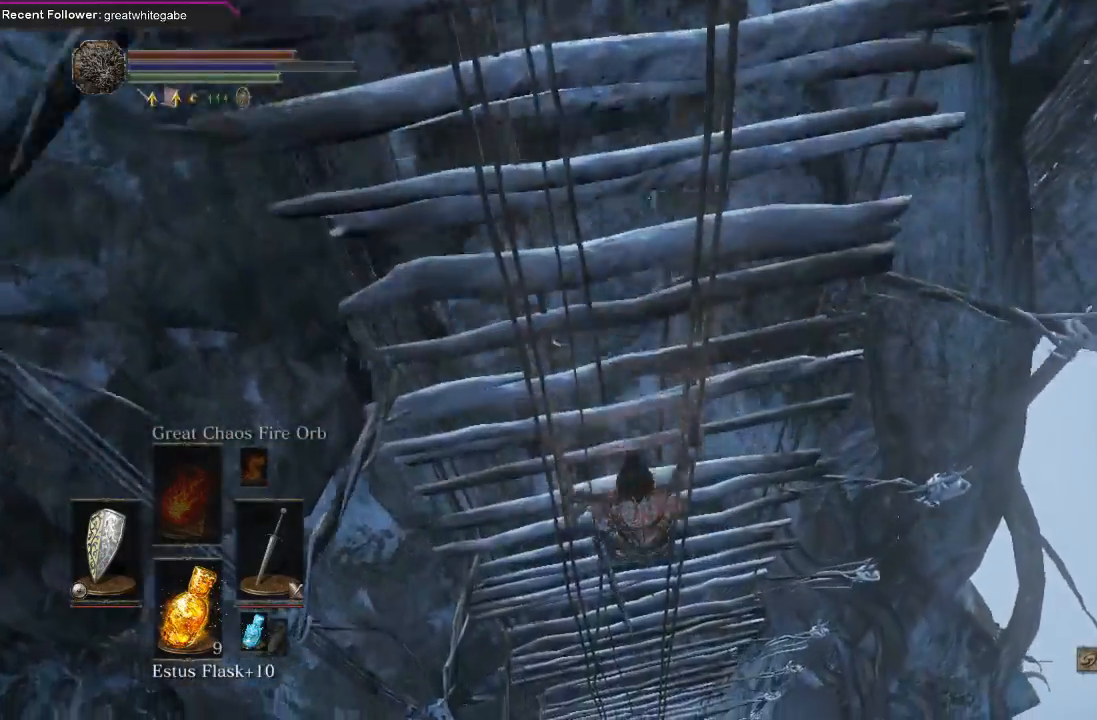
{"buttons": ["B"], "left_stick": "down", "right_stick": "center", "events": []}
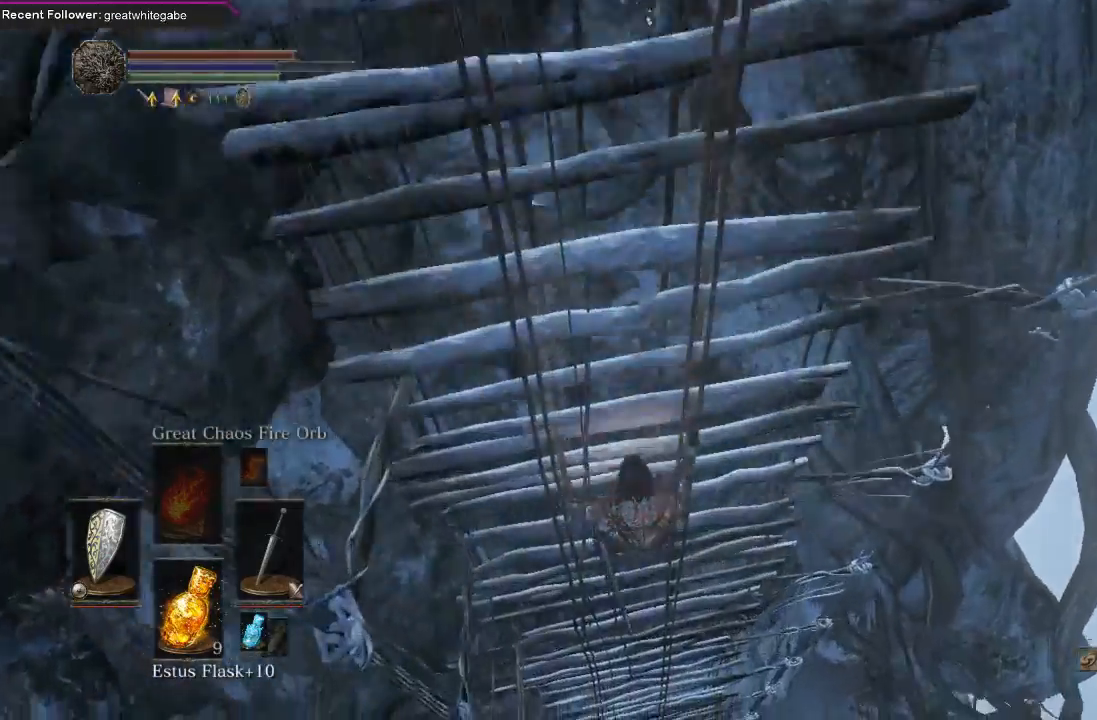
{"buttons": ["B"], "left_stick": "down", "right_stick": "center", "events": []}
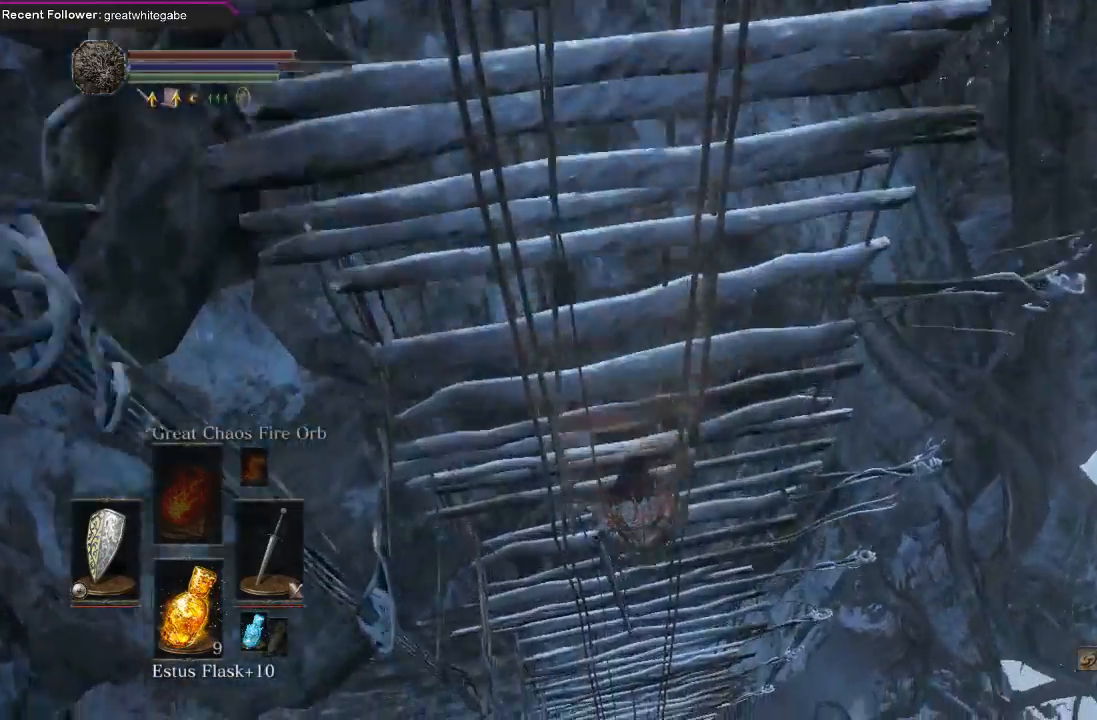
{"buttons": ["B"], "left_stick": "down", "right_stick": "center", "events": []}
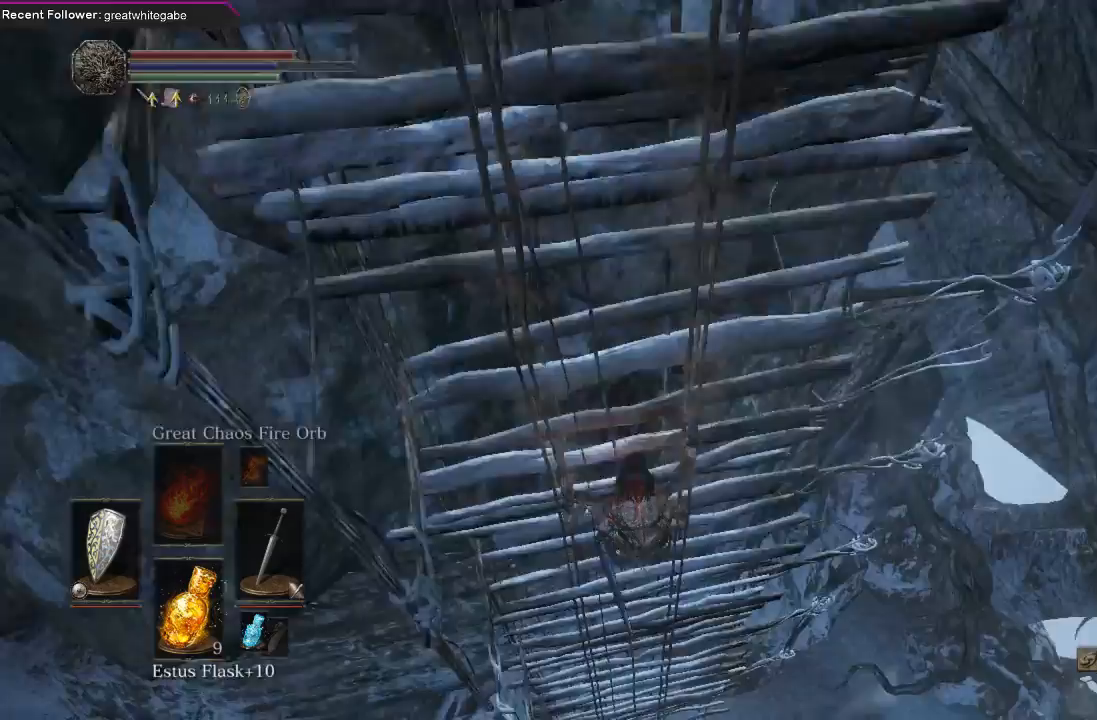
{"buttons": ["B"], "left_stick": "down", "right_stick": "center", "events": []}
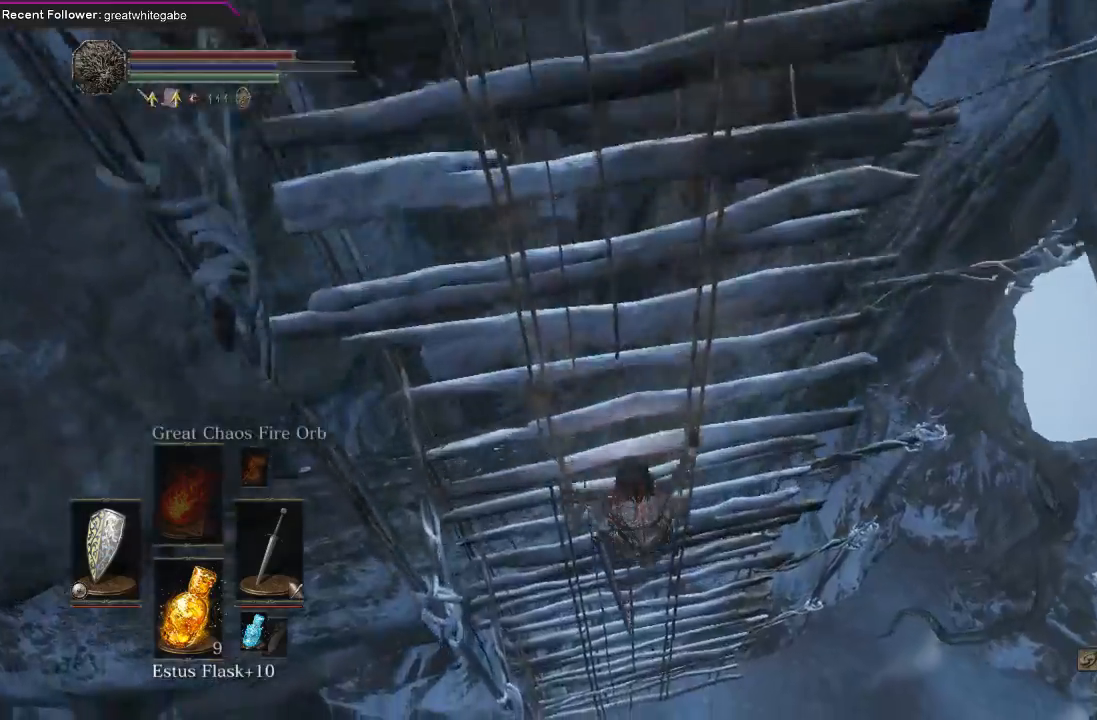
{"buttons": ["B"], "left_stick": "down", "right_stick": "center", "events": []}